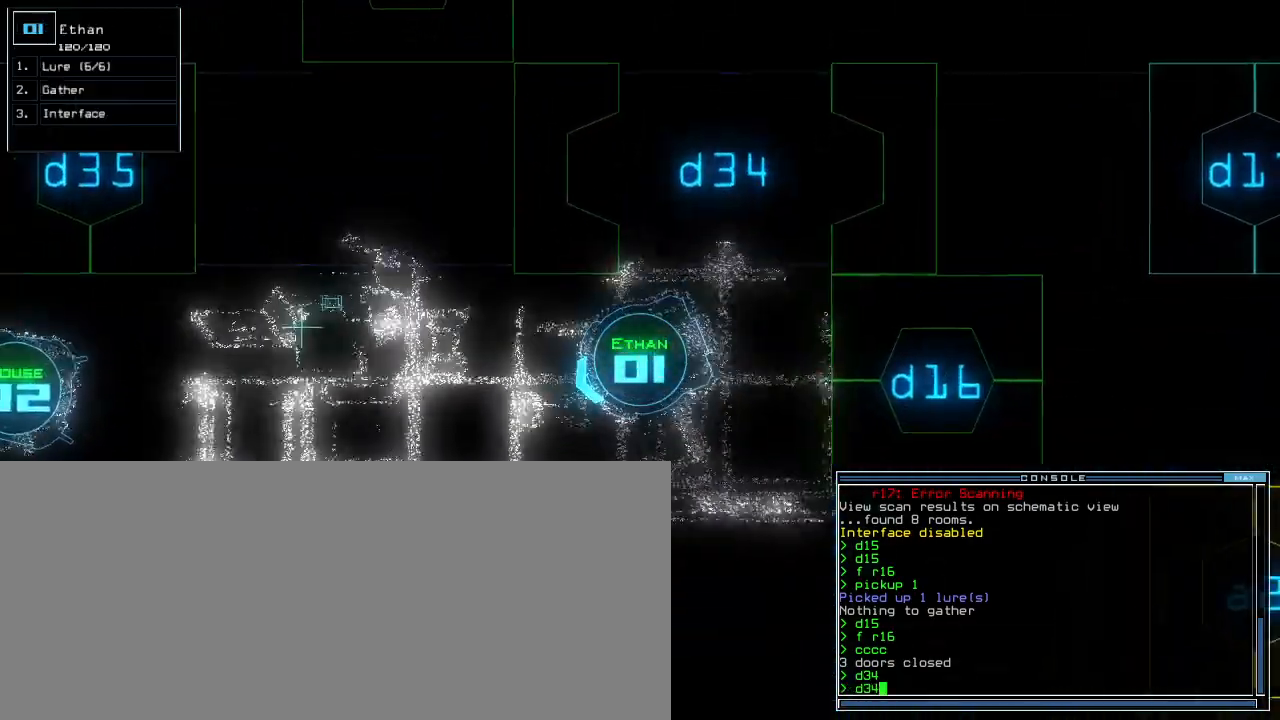
Gameplay with keyboard; each line is a JSON object with the keys held at the frame after it. "events" lists presses ("down") and releases ("up") of ".", "0", "1", "2", "3", "4", "5", "6", "7", "8", "9", "a", "b", "backspace", "c", "caps_lock", "comma", "ctrl_l", "ctrl_r", "d", "down", "e", "equals", "escape", "f", "g", "h", "i", "j", "k", "l", "left", "m", "minus", "n", "o", "p", "q", "quote", "r", "return", "right", "s", "semicolon", "shift_l", "shift_r", "space", "t", "tab", "tilde", "u", "up", "v", "w", "x", "y" and "z" between this image and that frame as [ms after this image, input, new state], when the widget could be followed in between. No other keys are recorded. Mouse input is not recorded.
{"keys": ["right", "up"], "events": [[183, "return", "down"], [267, "return", "up"], [417, "right", "down"]]}
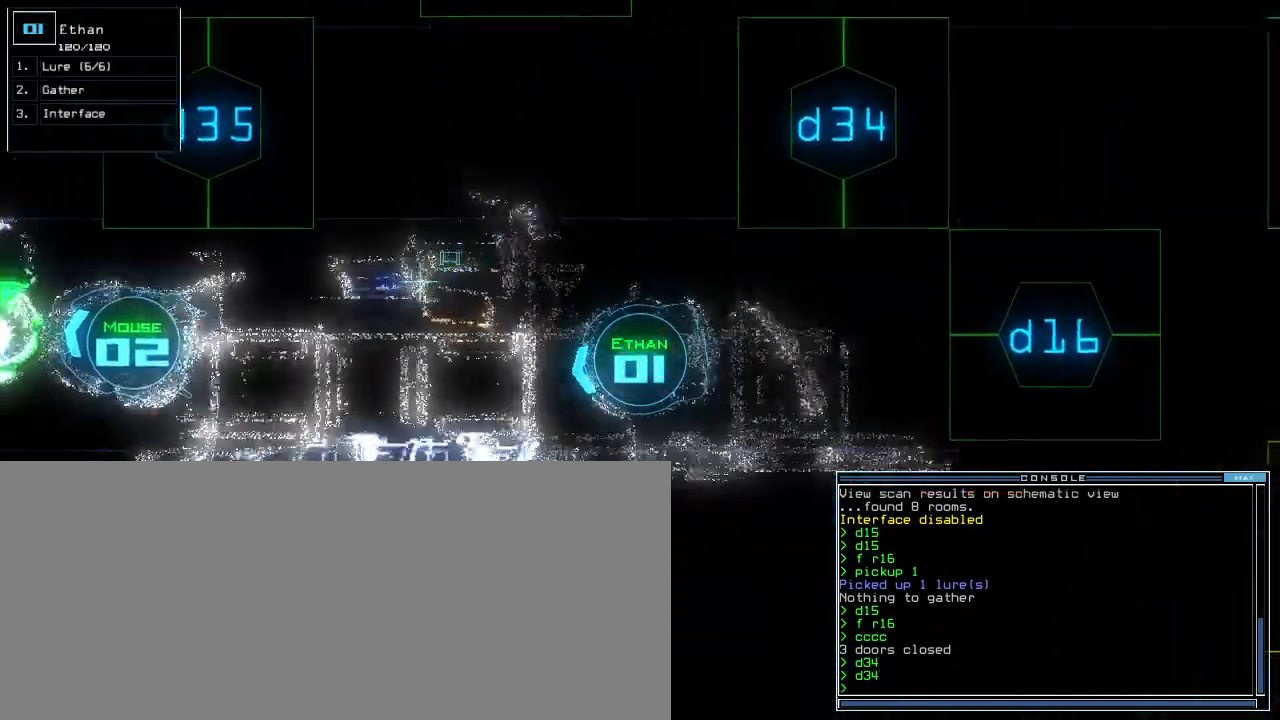
{"keys": ["left", "up"], "events": [[67, "right", "up"], [250, "left", "down"], [333, "left", "up"], [467, "left", "down"]]}
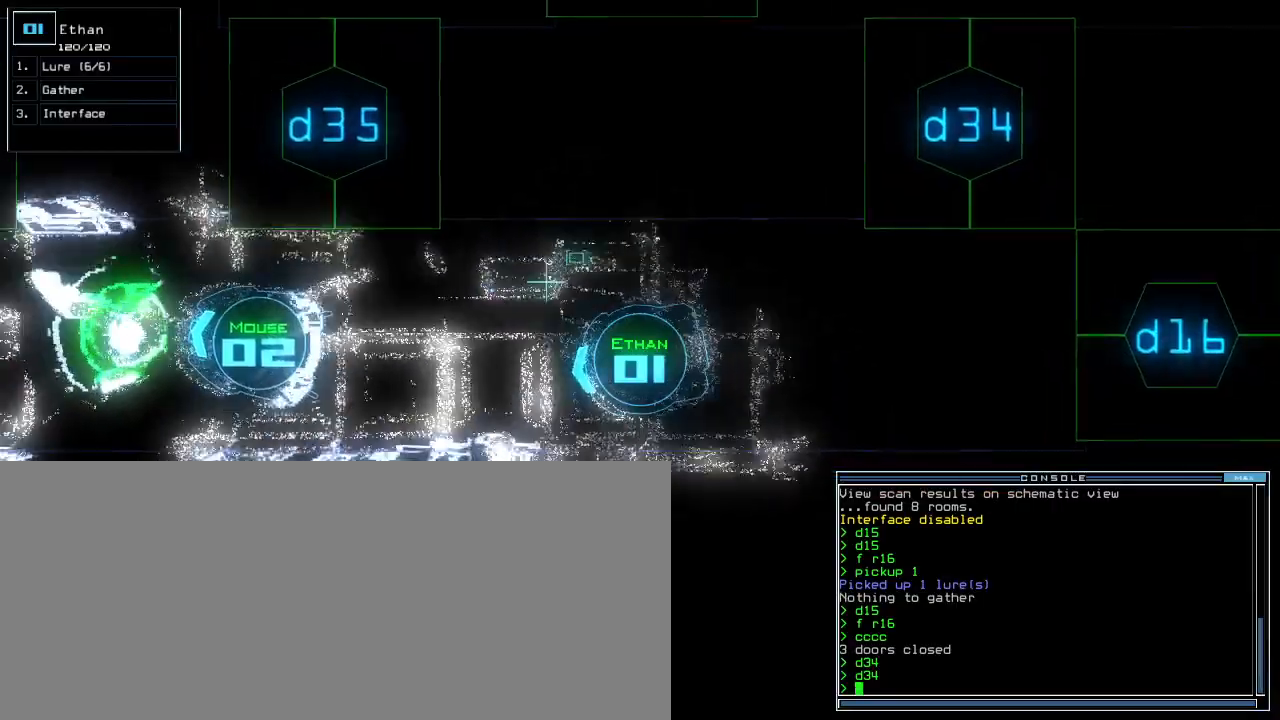
{"keys": ["right", "up"], "events": [[50, "left", "up"], [267, "right", "down"], [350, "right", "up"], [417, "right", "down"]]}
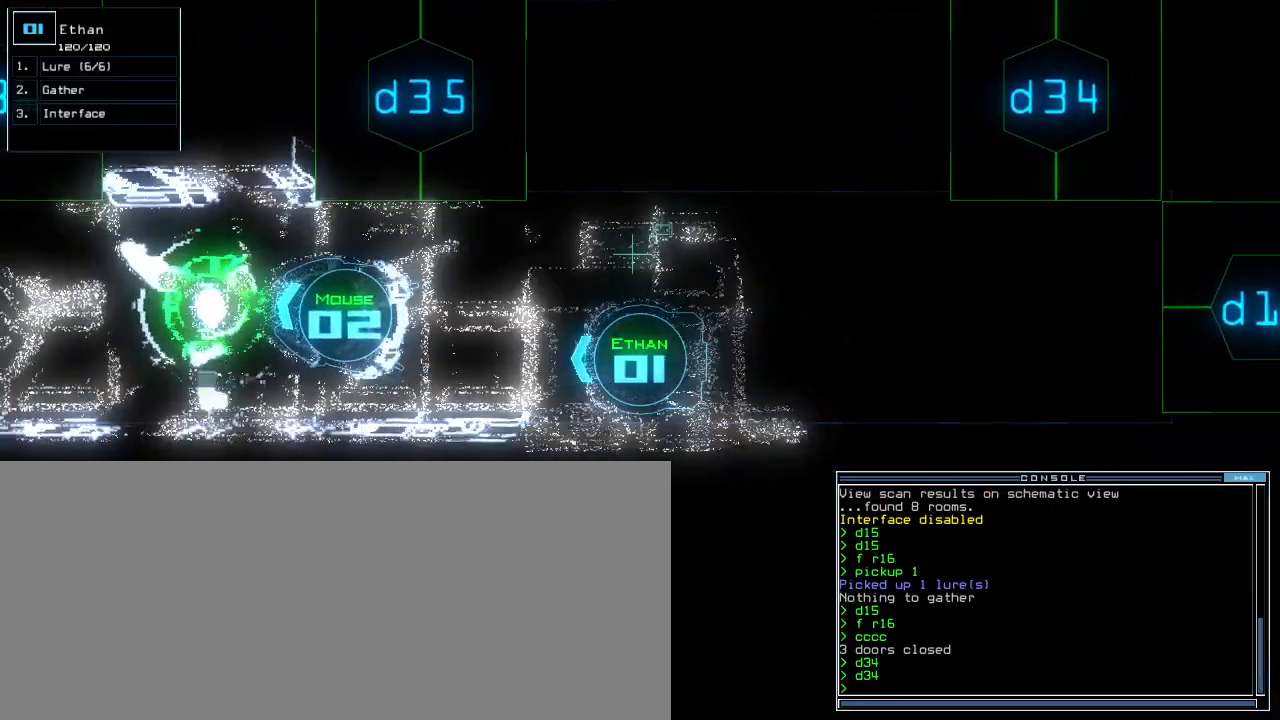
{"keys": ["right", "up"], "events": [[17, "right", "up"], [350, "up", "up"], [367, "1", "down"], [433, "1", "up"], [433, "up", "down"], [450, "right", "down"]]}
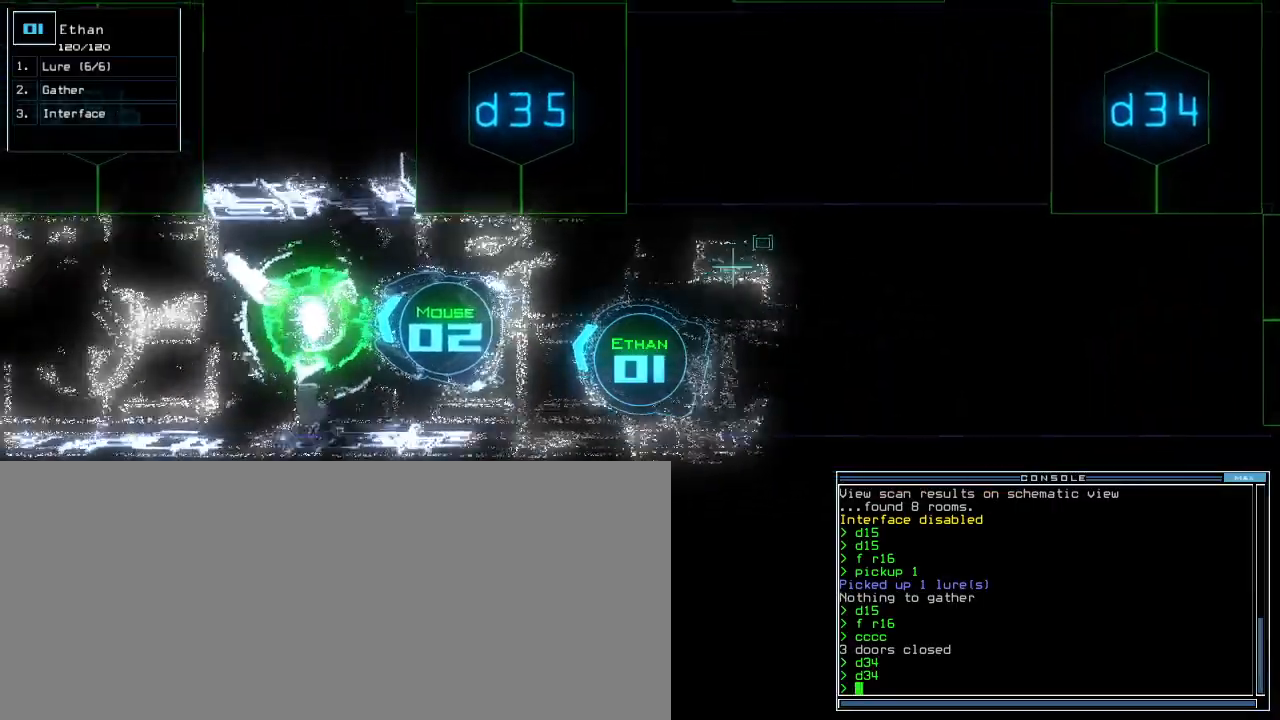
{"keys": ["left"]}
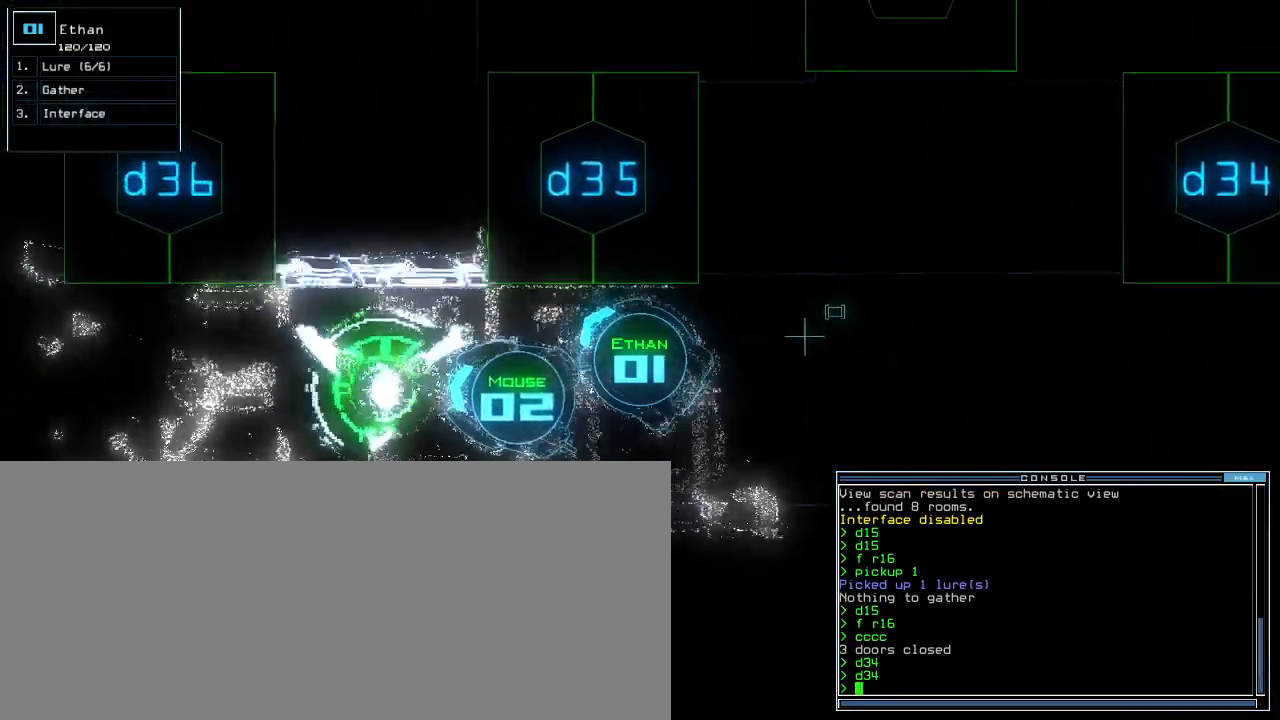
{"keys": [], "events": [[17, "left", "up"], [83, "space", "down"], [167, "space", "up"]]}
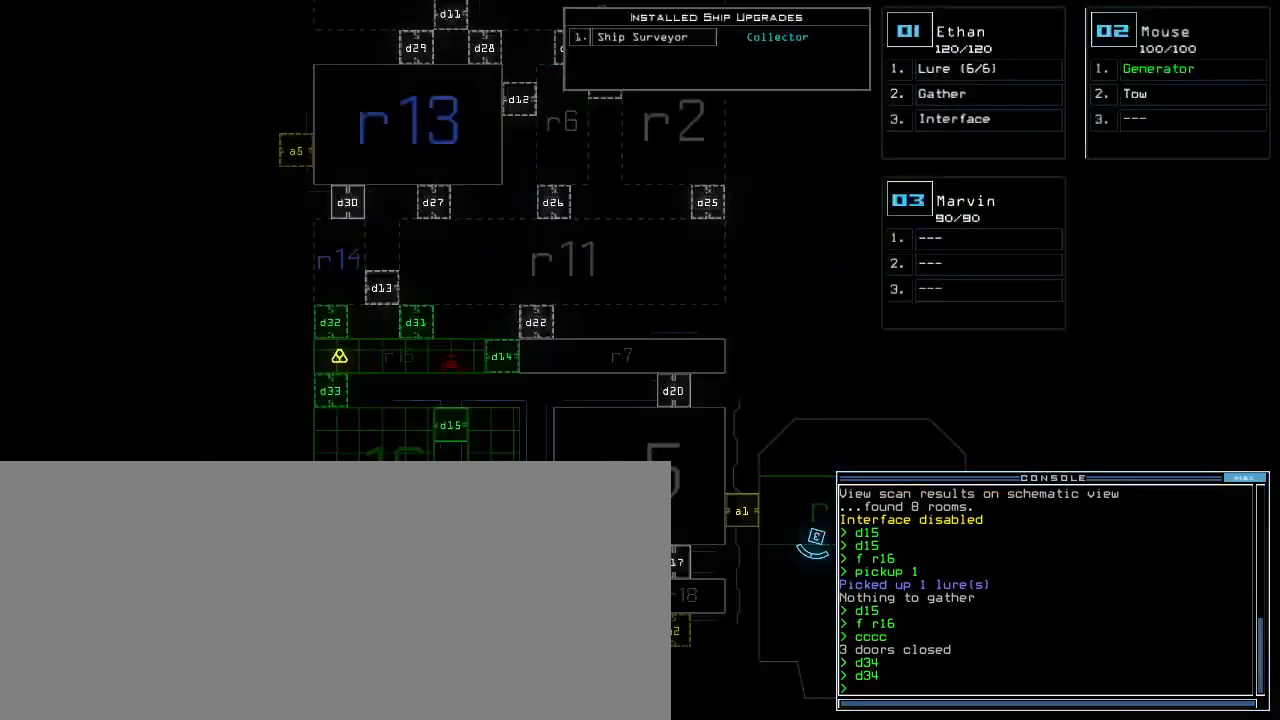
{"keys": ["up"], "events": [[67, "2", "down"], [133, "up", "down"], [150, "2", "up"], [283, "right", "down"], [467, "right", "up"]]}
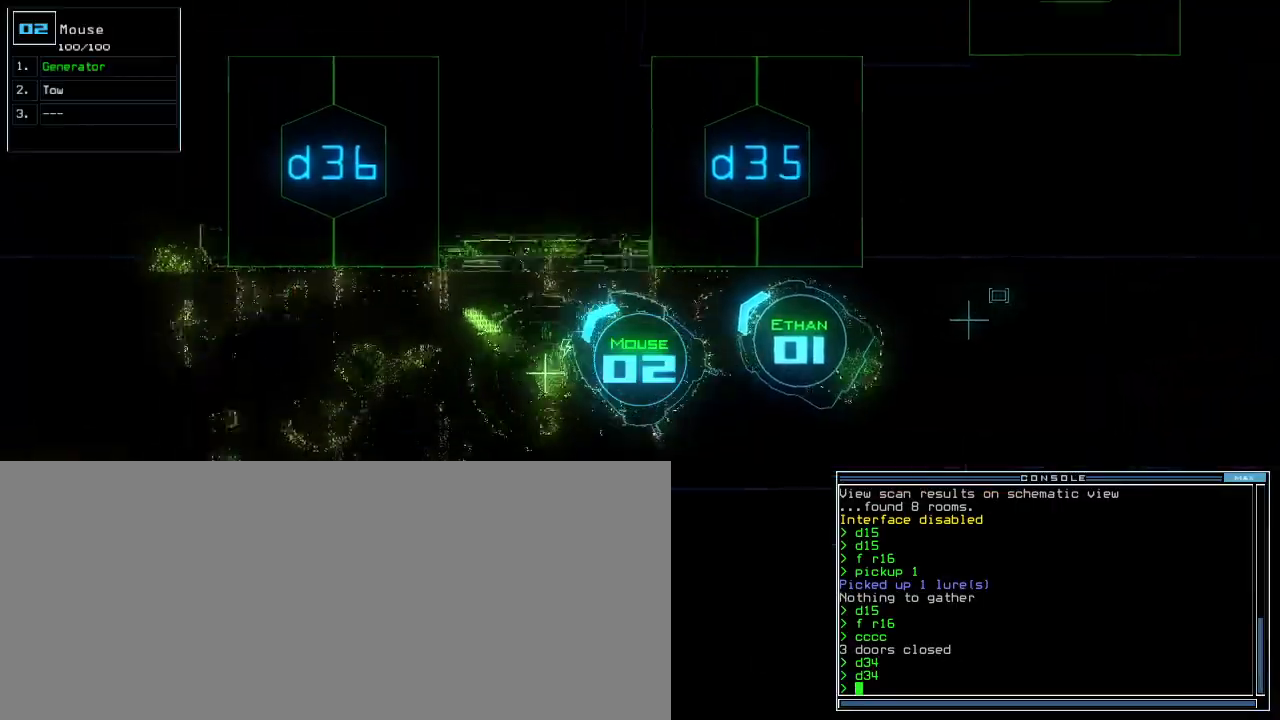
{"keys": ["left", "up"], "events": [[150, "shift_l", "down"], [217, "up", "up"], [300, "1", "down"], [350, "shift_l", "up"], [400, "left", "down"], [433, "1", "up"], [500, "up", "down"]]}
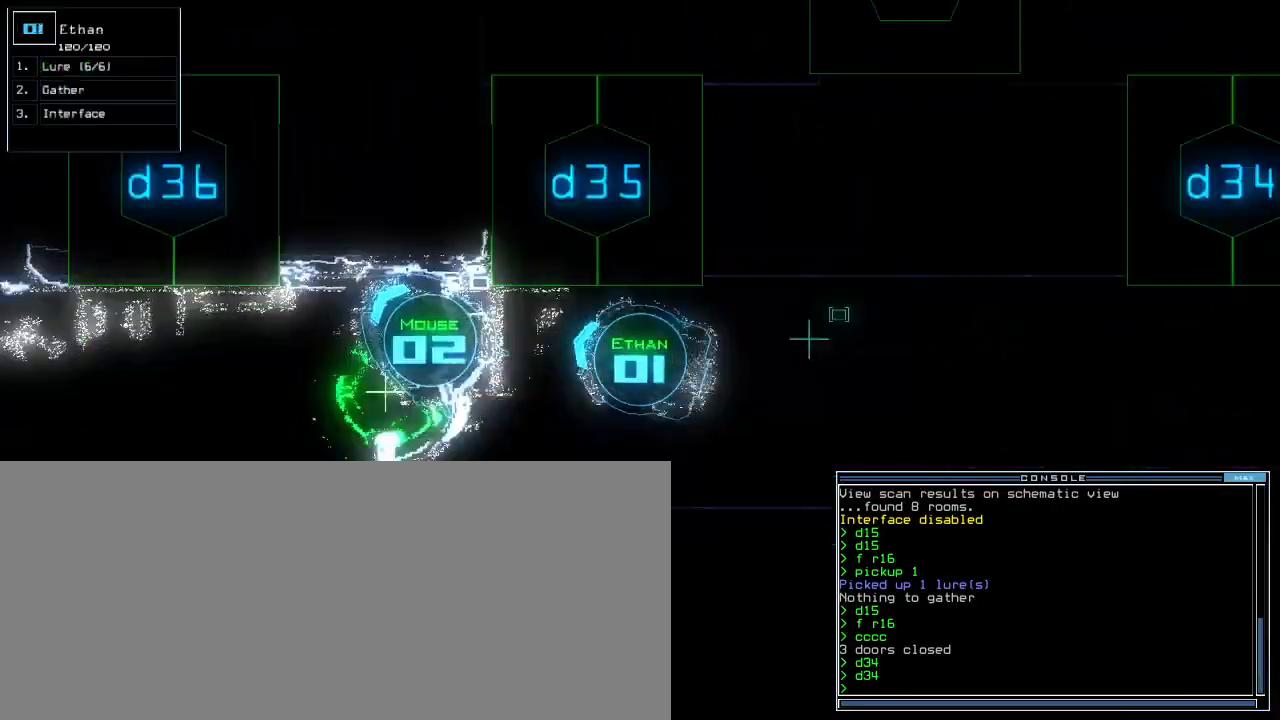
{"keys": ["right", "up"], "events": [[283, "left", "up"], [433, "right", "down"]]}